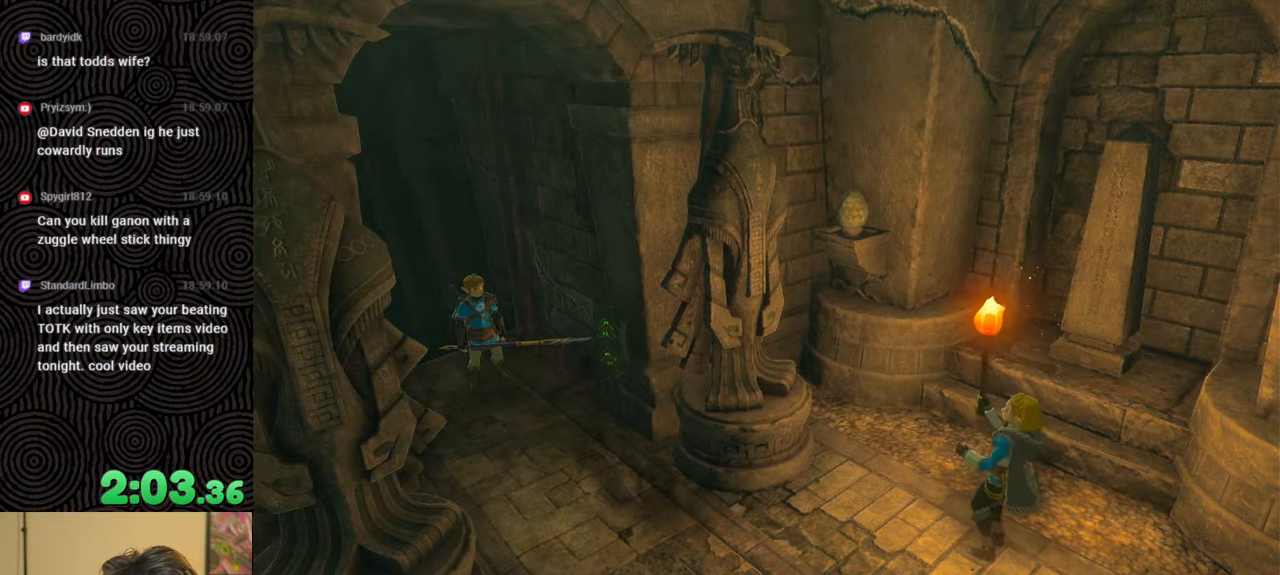
Gameplay with a controller (Nintendo layout); each line is a JSON object with the inputs held at the frame after it. "events" lists button and stick changes between this image and that frame as [ms after this image, input, new state], when the widget could be followed in between. Not read: L3 R3.
{"buttons": ["B"], "left_stick": "up", "right_stick": "center", "events": [[33, "B", "up"], [117, "B", "down"], [200, "B", "up"], [283, "B", "down"], [383, "B", "up"], [450, "B", "down"]]}
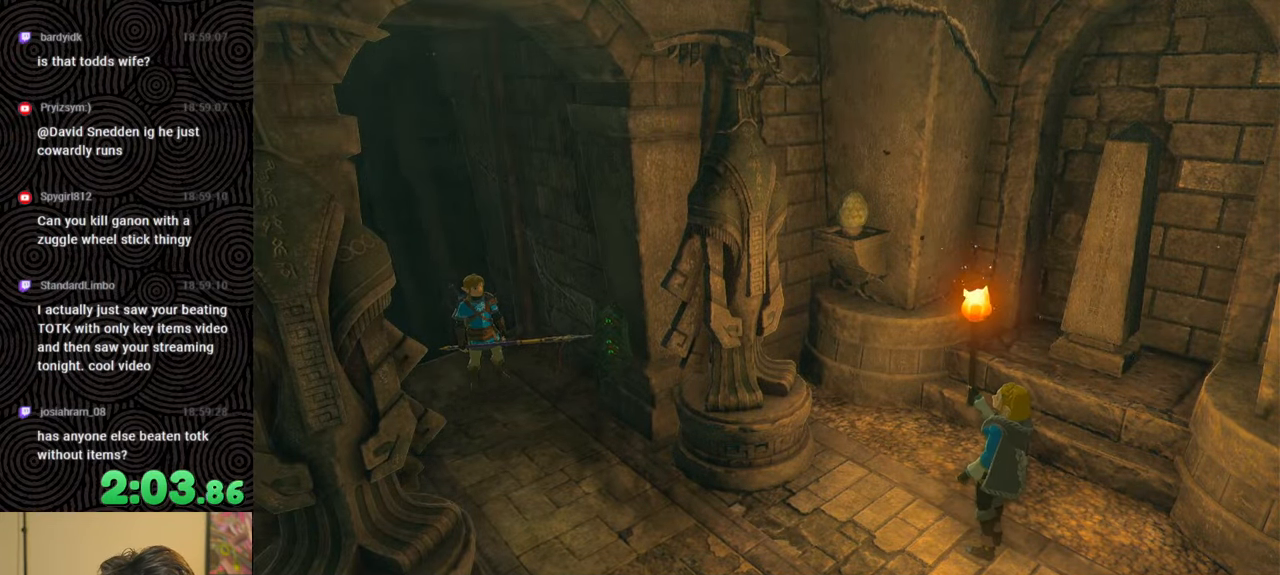
{"buttons": ["B"], "left_stick": "up", "right_stick": "center", "events": [[33, "B", "up"], [117, "B", "down"], [233, "B", "up"], [267, "B", "down"], [383, "B", "up"], [433, "B", "down"]]}
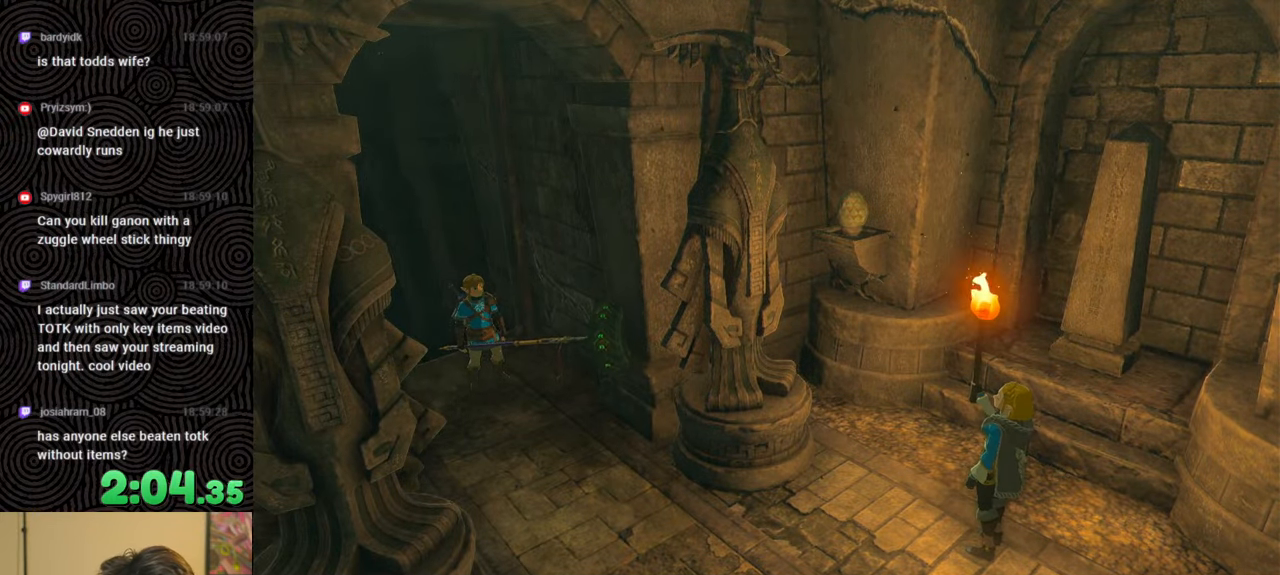
{"buttons": ["B"], "left_stick": "up", "right_stick": "center", "events": [[33, "B", "up"], [117, "B", "down"], [183, "B", "up"], [267, "B", "down"], [383, "B", "up"], [467, "B", "down"]]}
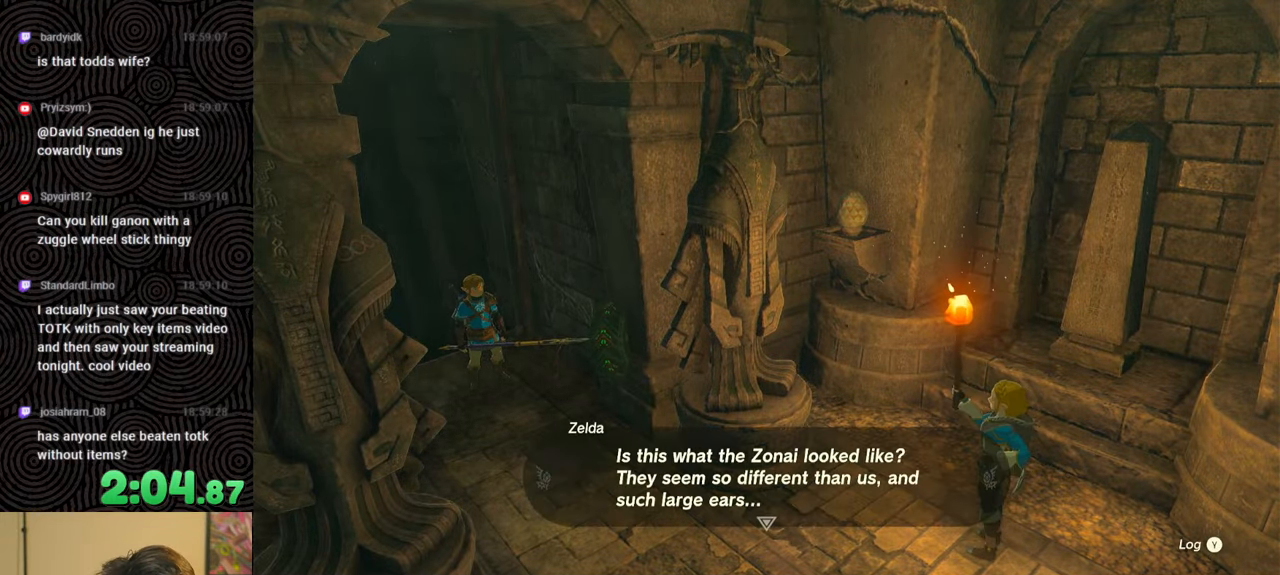
{"buttons": ["B"], "left_stick": "up-left", "right_stick": "center", "events": [[83, "B", "up"], [167, "B", "down"], [250, "B", "up"], [283, "left_stick", "up-left"], [333, "B", "down"], [383, "B", "up"], [483, "B", "down"]]}
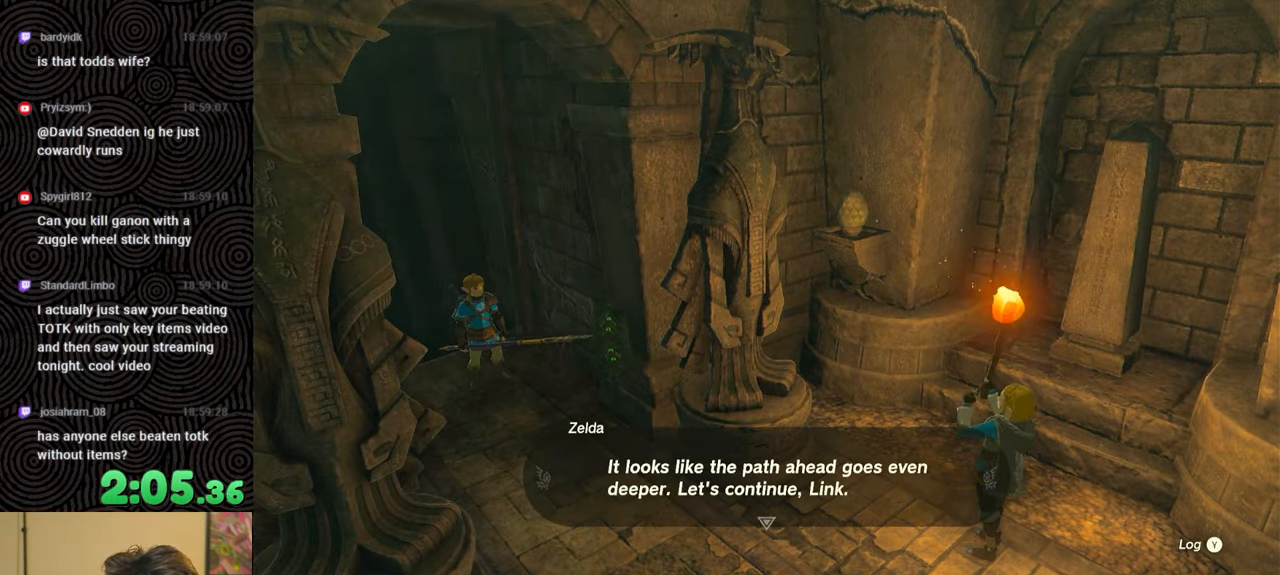
{"buttons": ["B"], "left_stick": "up-left", "right_stick": "center", "events": [[50, "B", "up"], [133, "B", "down"], [200, "B", "up"], [317, "B", "down"], [367, "B", "up"], [450, "B", "down"]]}
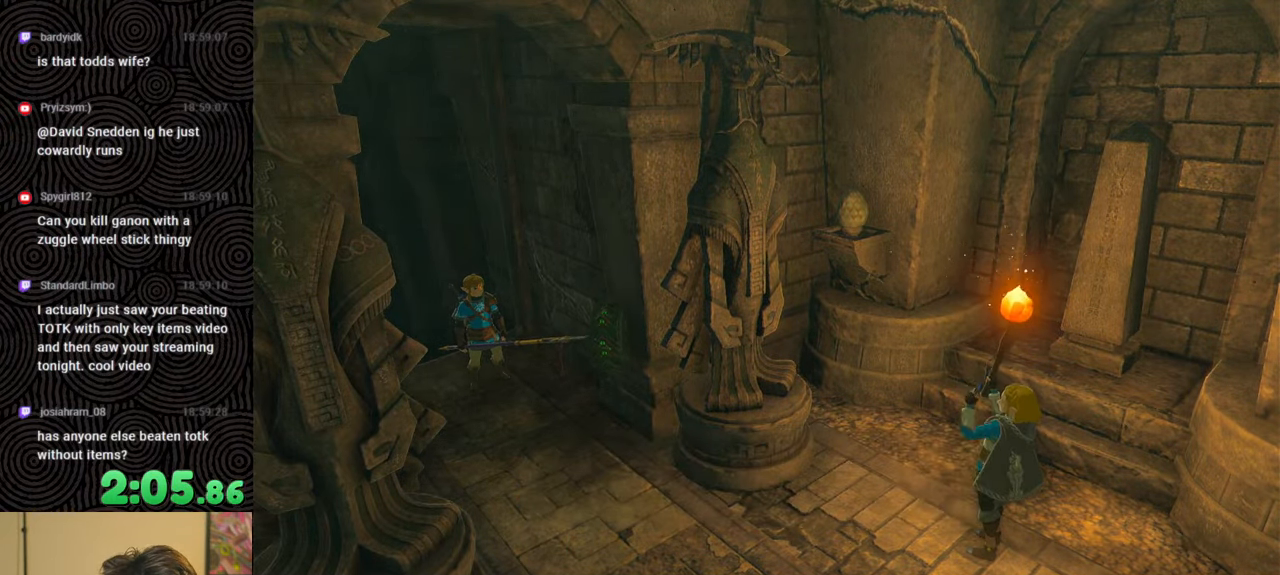
{"buttons": ["B"], "left_stick": "up-left", "right_stick": "center", "events": [[33, "B", "up"], [117, "B", "down"]]}
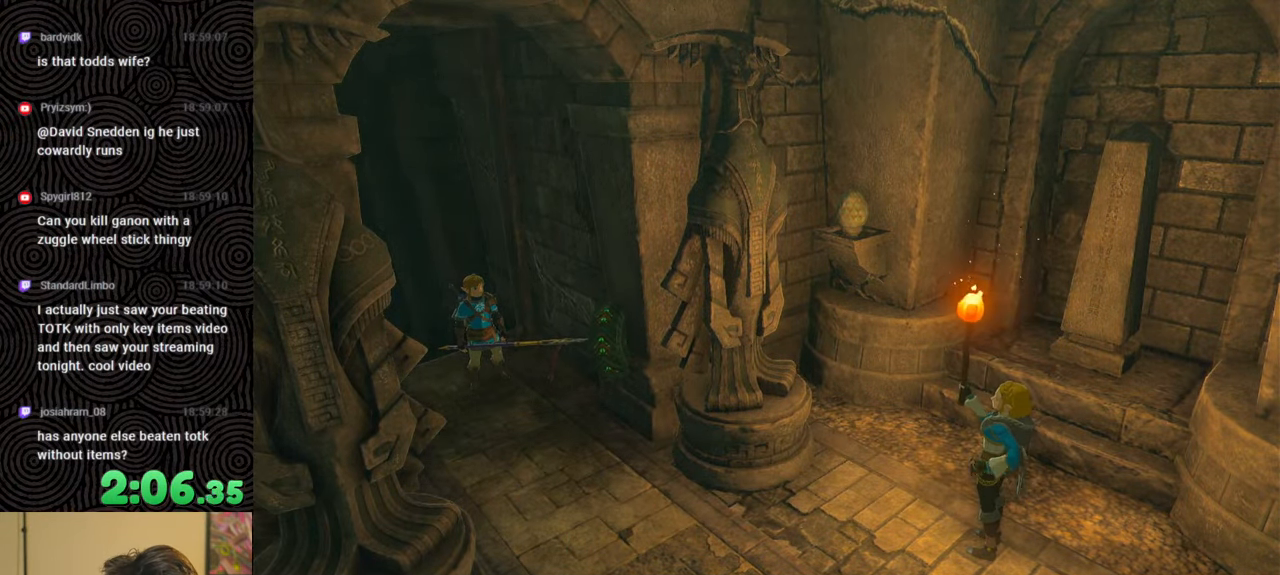
{"buttons": ["B"], "left_stick": "up-left", "right_stick": "down-left", "events": [[283, "right_stick", "down-left"]]}
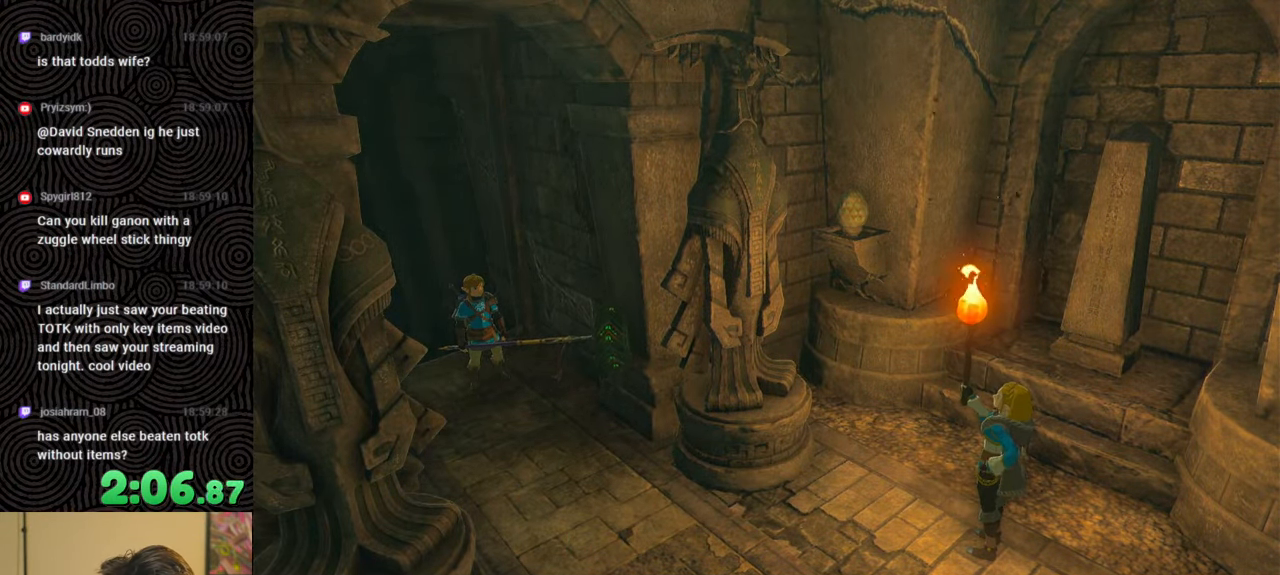
{"buttons": ["B"], "left_stick": "up-left", "right_stick": "down-left", "events": []}
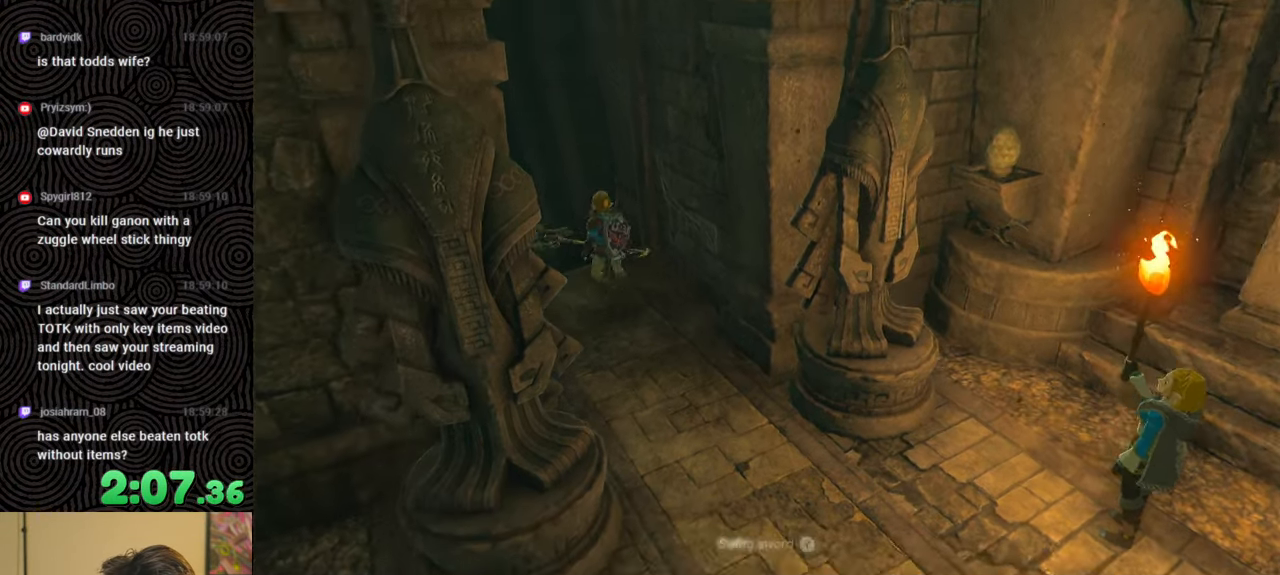
{"buttons": ["B"], "left_stick": "up", "right_stick": "center", "events": [[117, "left_stick", "up"], [117, "right_stick", "center"]]}
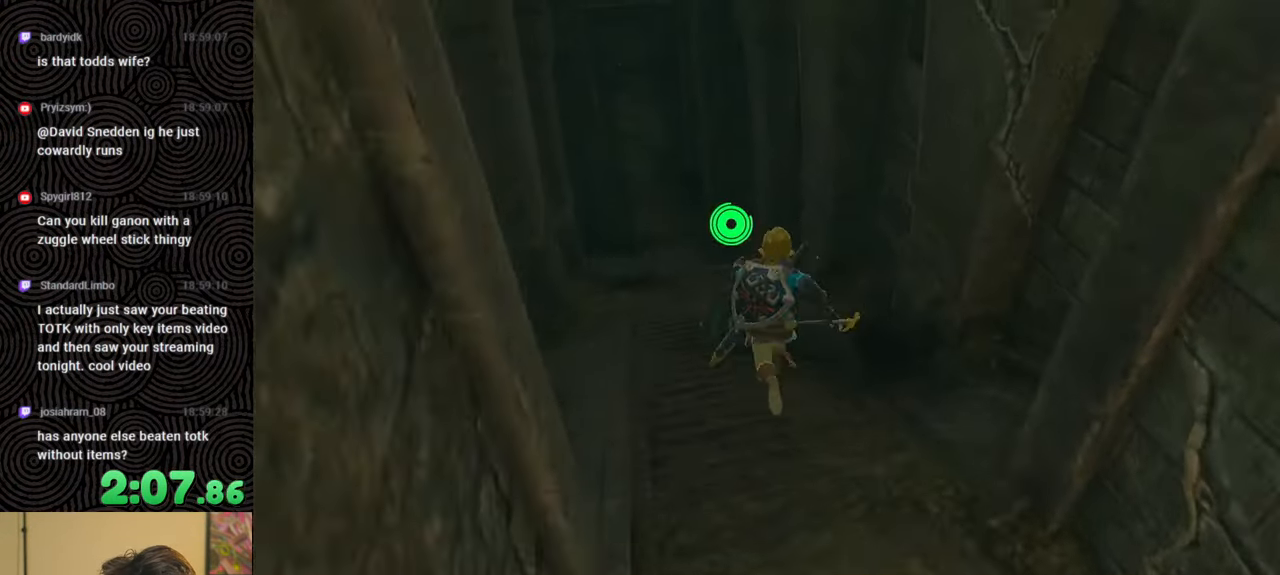
{"buttons": ["B"], "left_stick": "up", "right_stick": "up", "events": [[17, "right_stick", "up-left"], [217, "right_stick", "center"], [367, "right_stick", "up"]]}
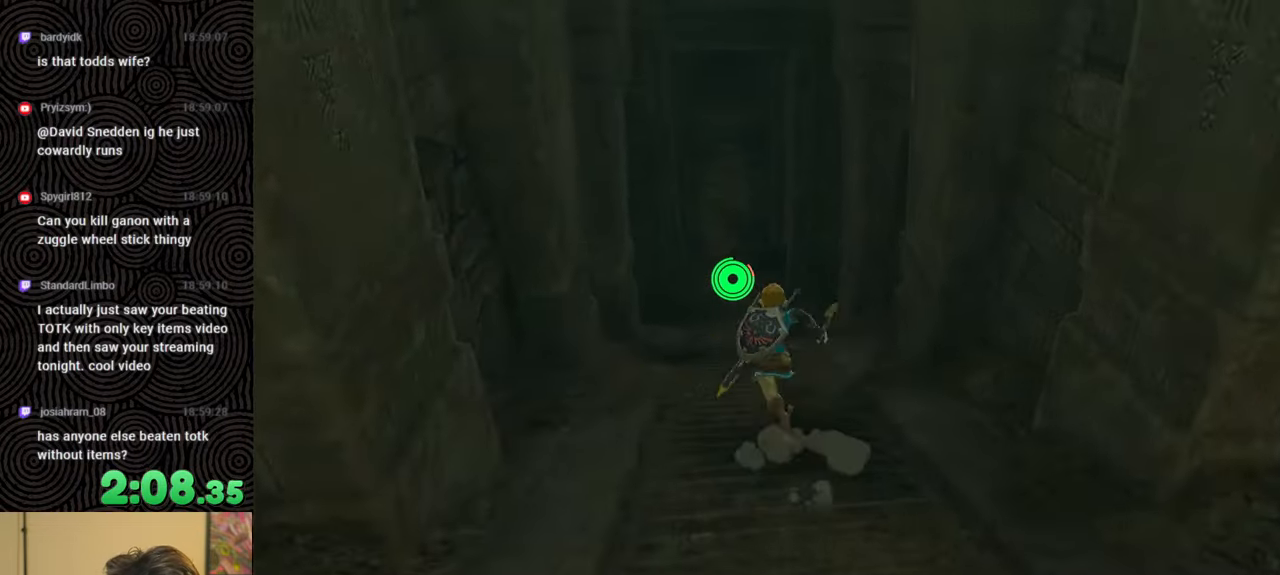
{"buttons": ["B"], "left_stick": "up", "right_stick": "up", "events": []}
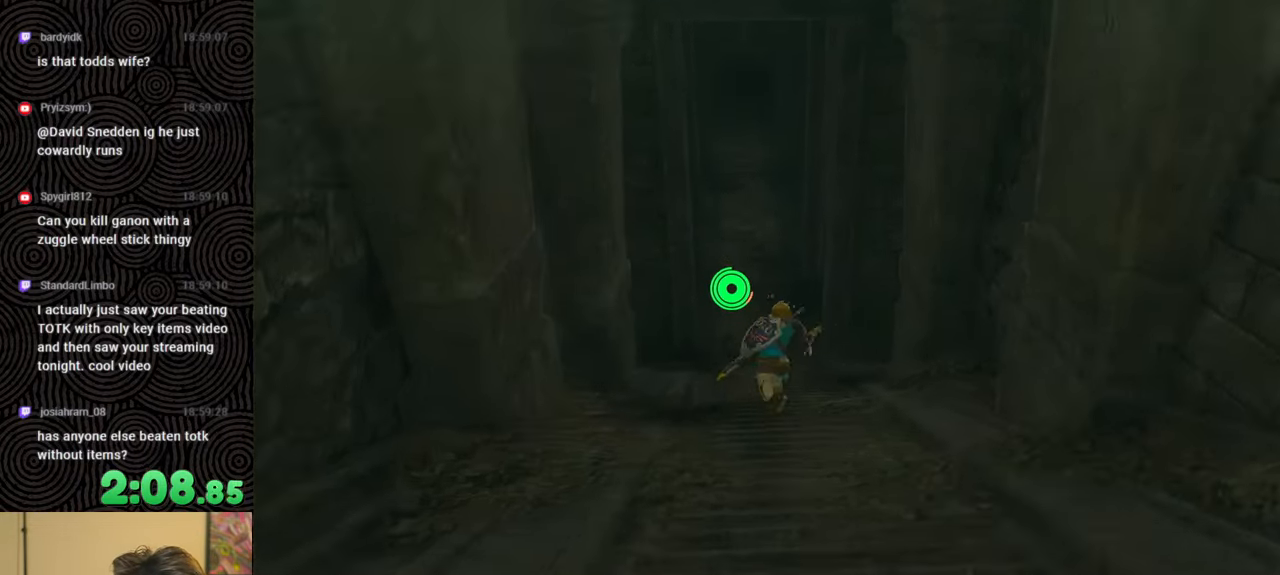
{"buttons": ["B"], "left_stick": "up", "right_stick": "up", "events": []}
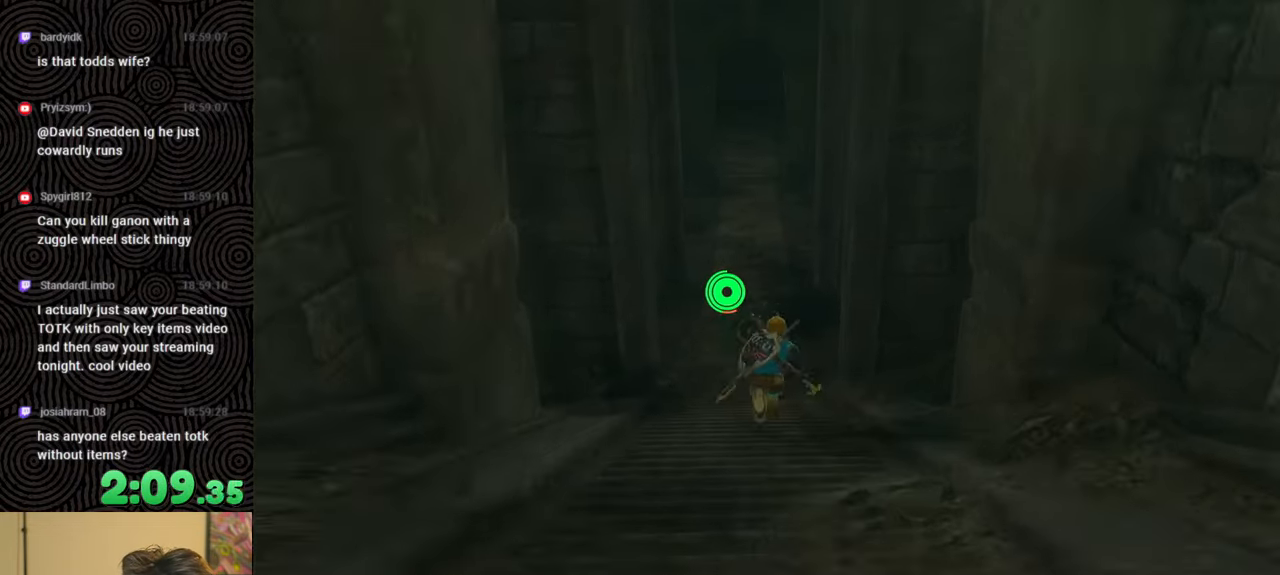
{"buttons": ["B"], "left_stick": "up", "right_stick": "up", "events": []}
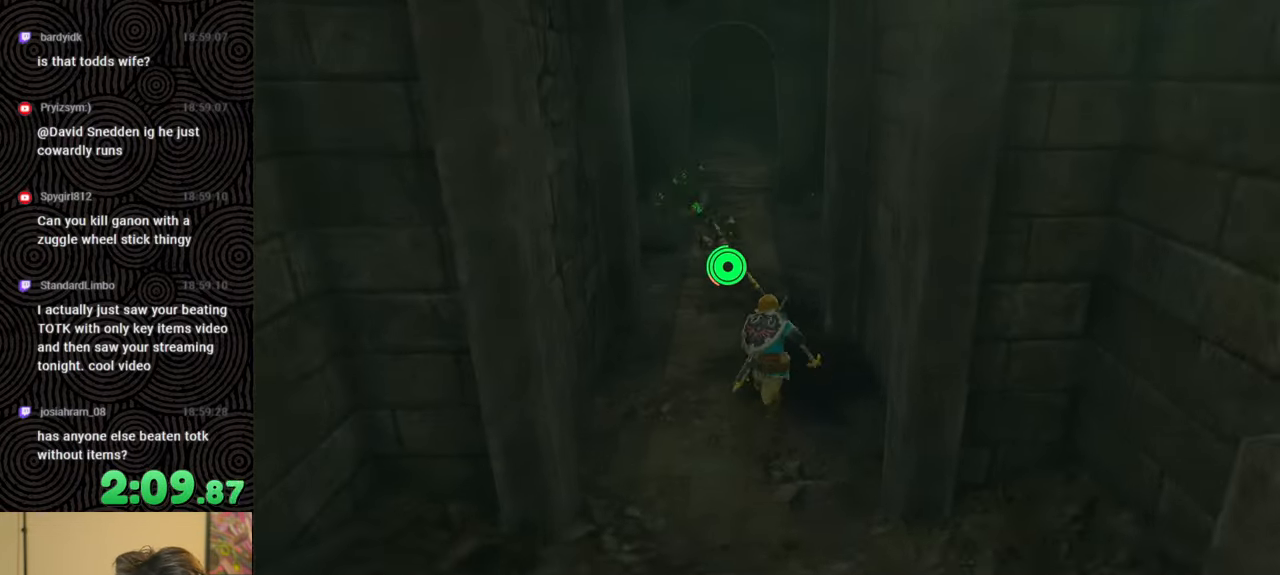
{"buttons": ["B"], "left_stick": "up", "right_stick": "up-right", "events": [[83, "right_stick", "center"], [317, "right_stick", "up-right"]]}
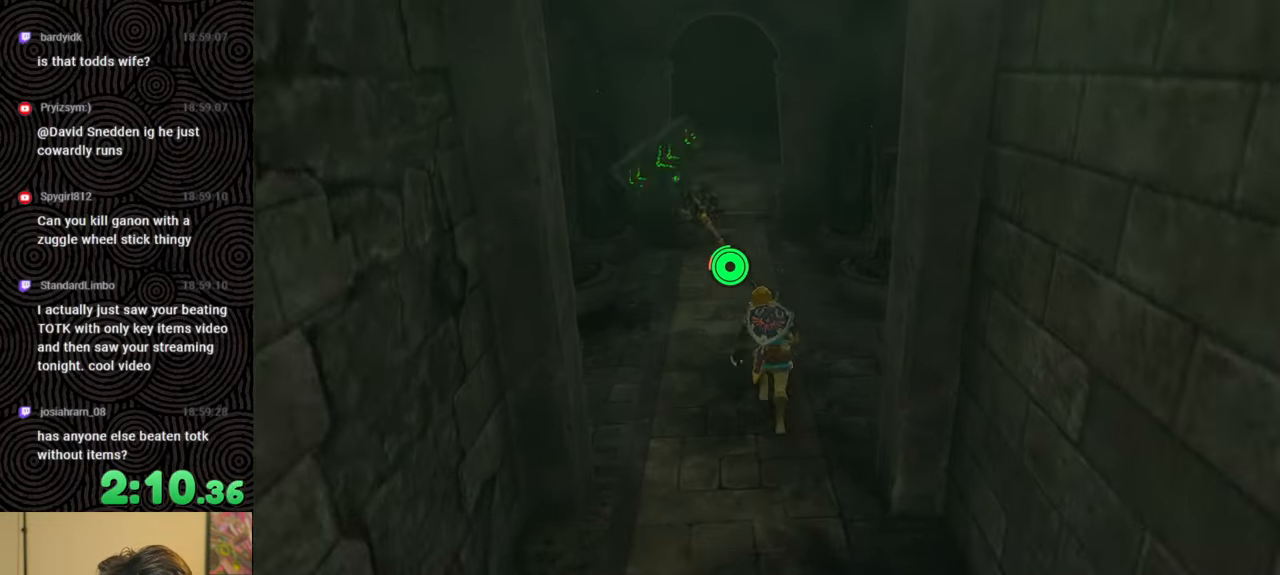
{"buttons": ["B"], "left_stick": "up", "right_stick": "up-right", "events": []}
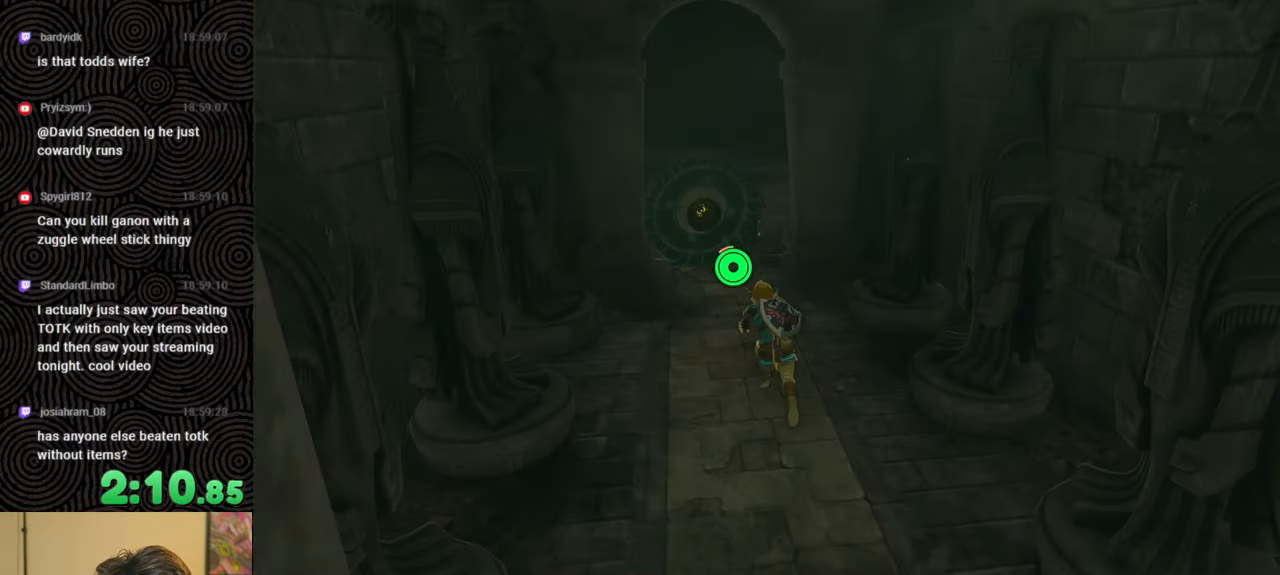
{"buttons": ["B"], "left_stick": "up", "right_stick": "up-right", "events": []}
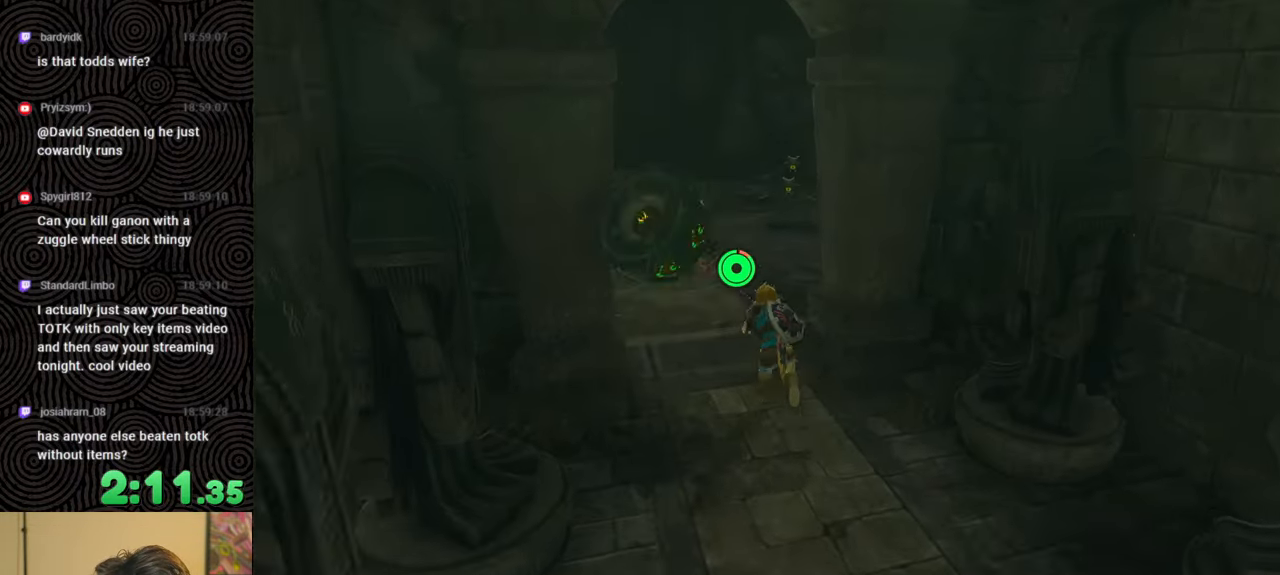
{"buttons": ["B"], "left_stick": "up", "right_stick": "right", "events": [[333, "right_stick", "right"]]}
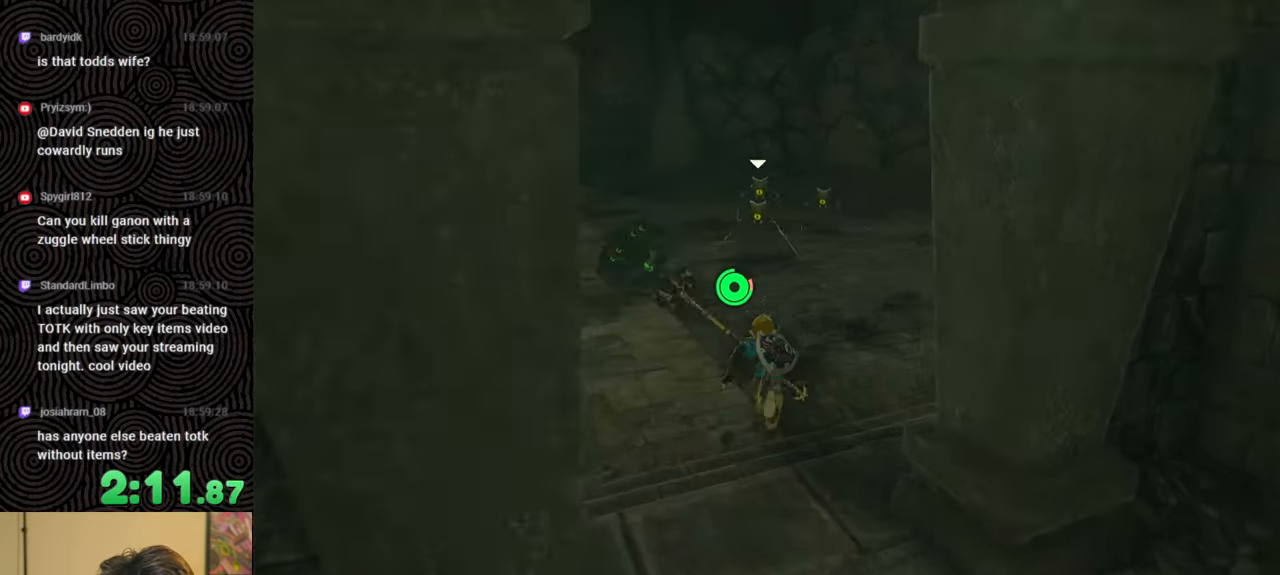
{"buttons": ["B"], "left_stick": "up", "right_stick": "center", "events": [[83, "right_stick", "center"]]}
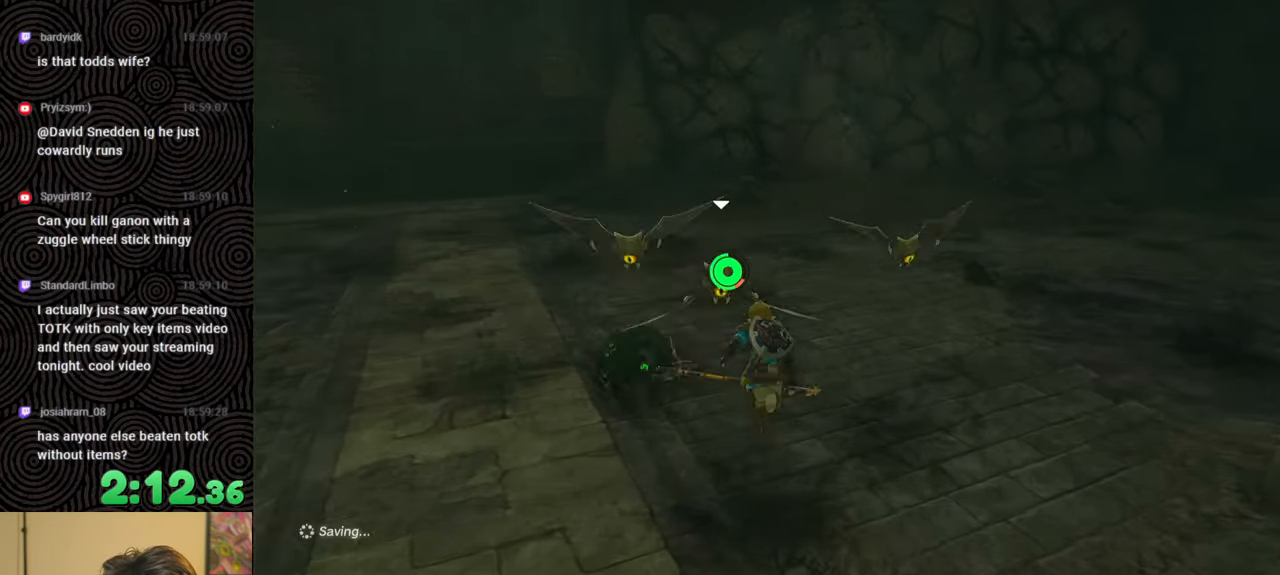
{"buttons": ["B"], "left_stick": "down-left", "right_stick": "center", "events": [[100, "left_stick", "right"], [317, "left_stick", "down"], [467, "left_stick", "down-left"]]}
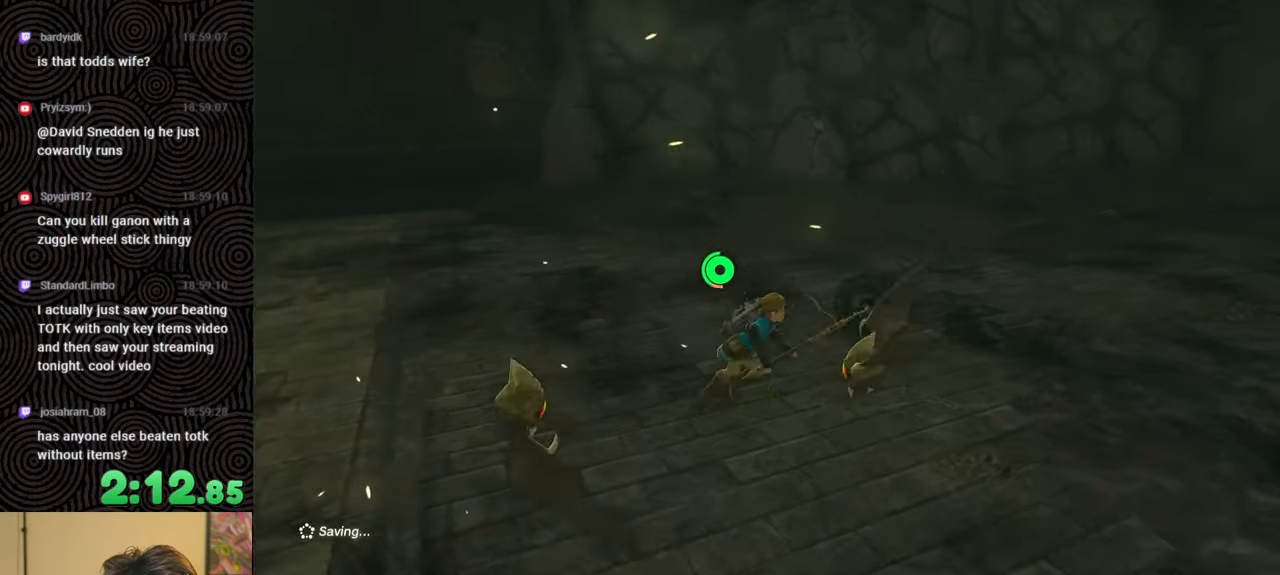
{"buttons": [], "left_stick": "up", "right_stick": "center", "events": [[33, "right_stick", "left"], [67, "B", "up"], [100, "left_stick", "left"], [267, "left_stick", "up-left"], [333, "right_stick", "center"], [450, "left_stick", "up"]]}
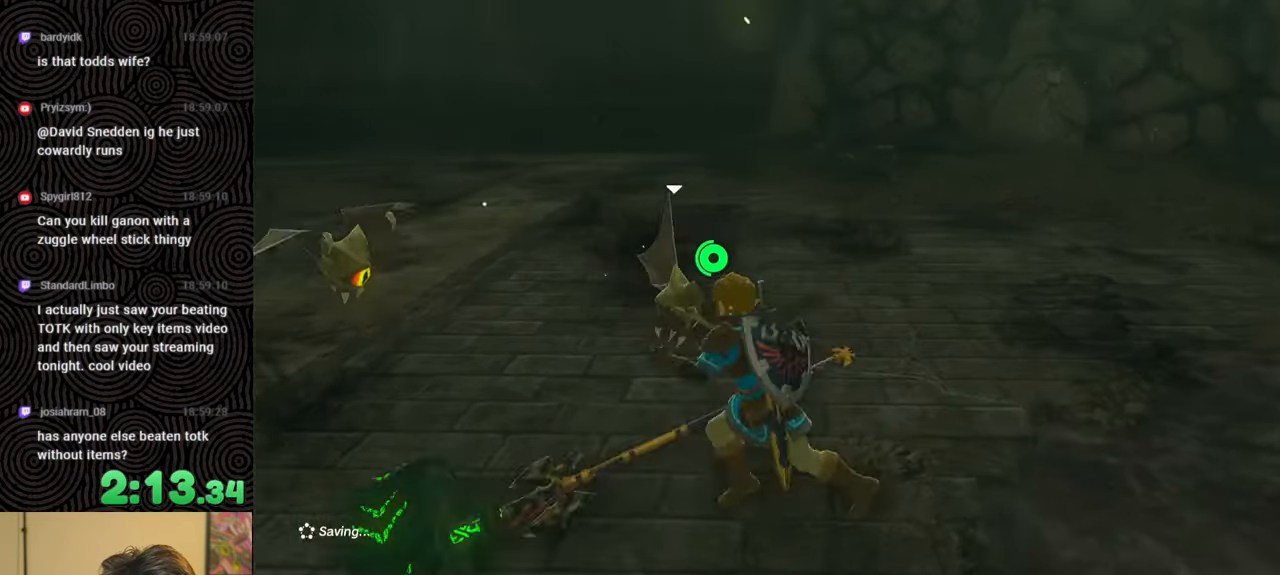
{"buttons": [], "left_stick": "left", "right_stick": "down-left", "events": [[50, "left_stick", "up-right"], [250, "left_stick", "center"], [450, "right_stick", "down-left"], [483, "left_stick", "left"]]}
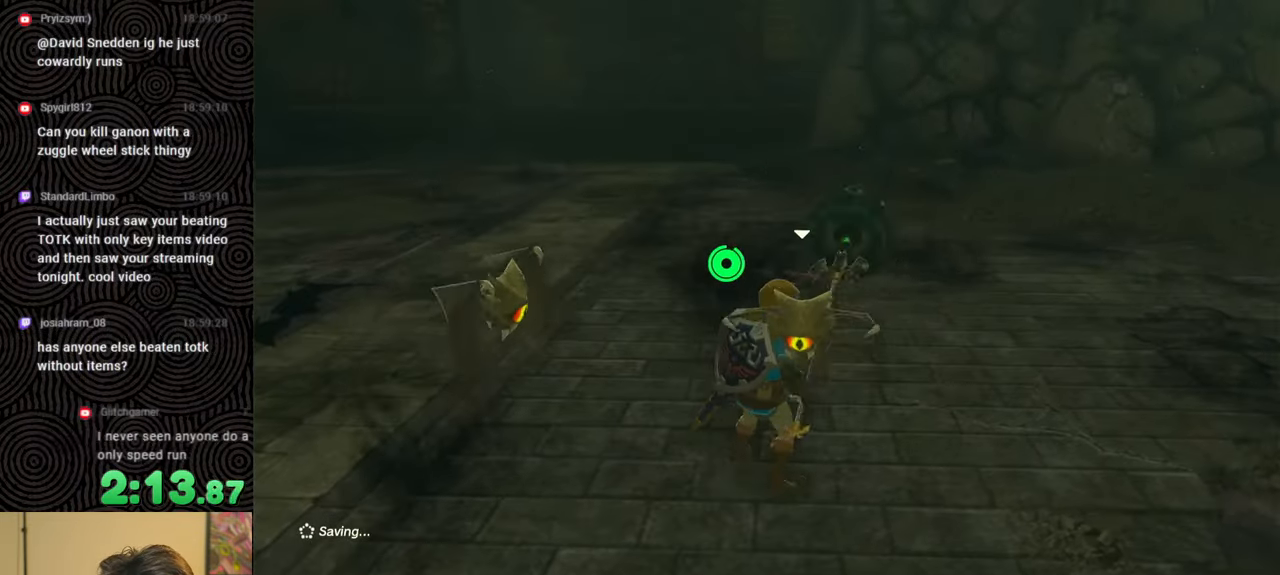
{"buttons": [], "left_stick": "right", "right_stick": "center", "events": [[33, "left_stick", "down-left"], [167, "left_stick", "center"], [200, "right_stick", "center"], [433, "left_stick", "right"]]}
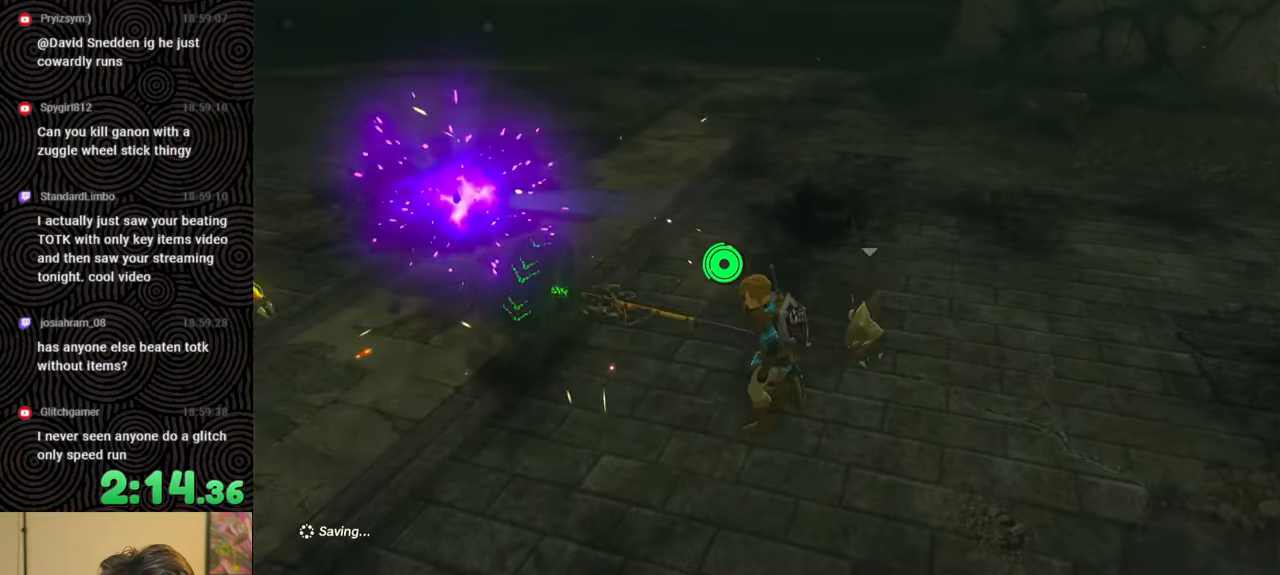
{"buttons": [], "left_stick": "left", "right_stick": "center", "events": [[17, "left_stick", "up-right"], [100, "left_stick", "center"], [267, "left_stick", "right"], [367, "left_stick", "center"], [467, "left_stick", "left"]]}
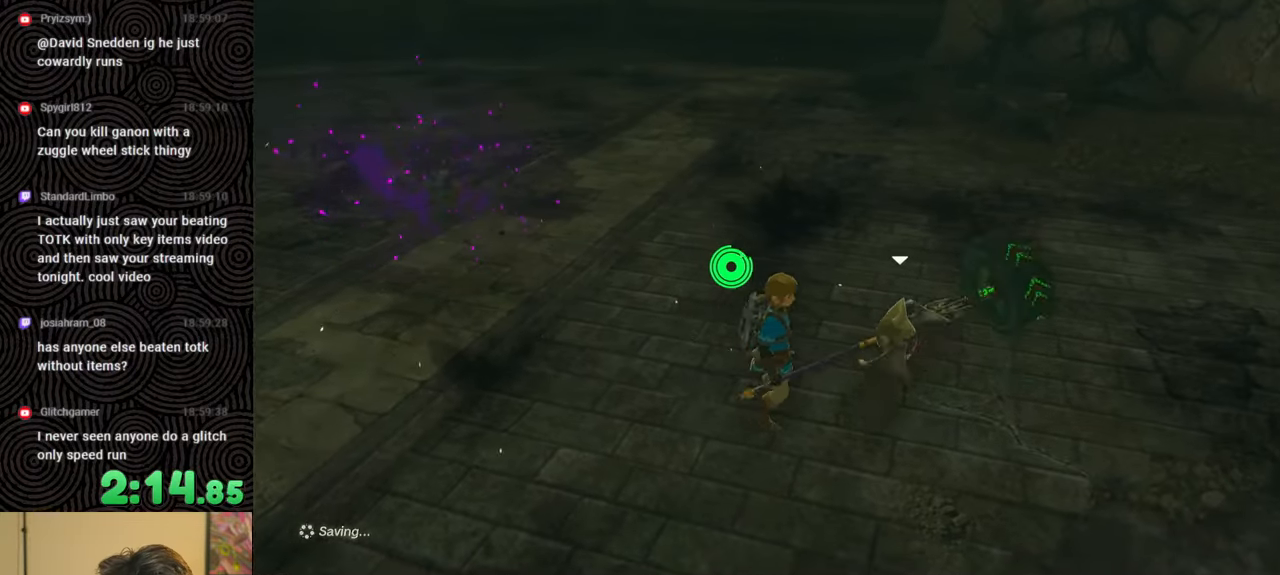
{"buttons": [], "left_stick": "center", "right_stick": "right", "events": [[83, "left_stick", "center"], [200, "right_stick", "right"], [333, "left_stick", "right"], [483, "left_stick", "center"]]}
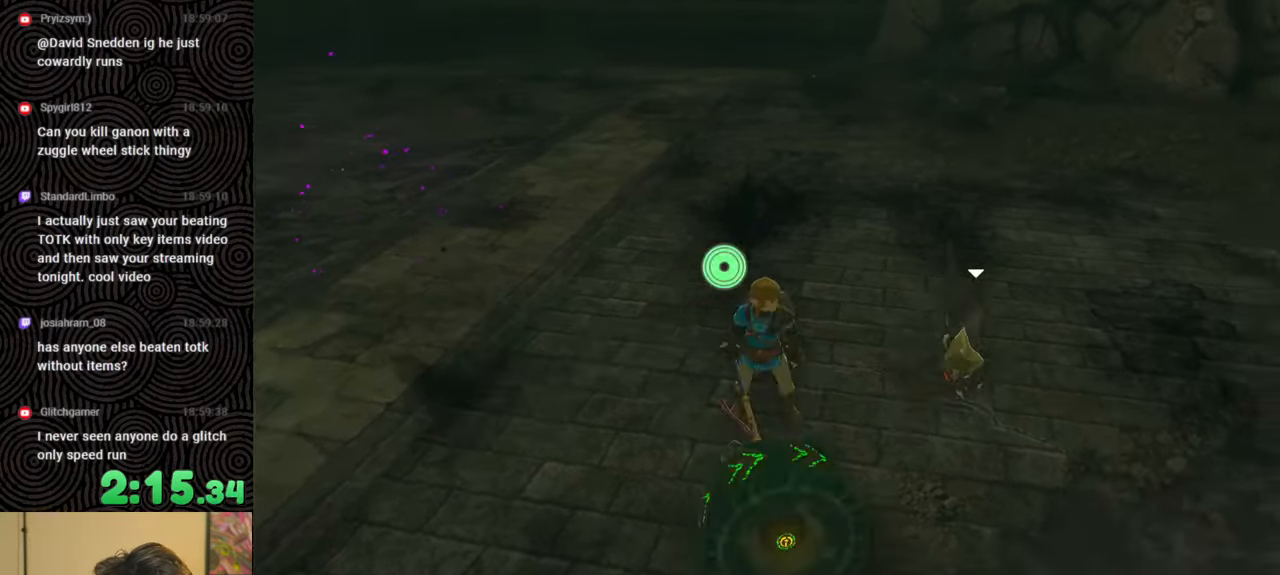
{"buttons": [], "left_stick": "up", "right_stick": "up-right", "events": [[50, "right_stick", "center"], [333, "left_stick", "up"], [483, "right_stick", "up-right"]]}
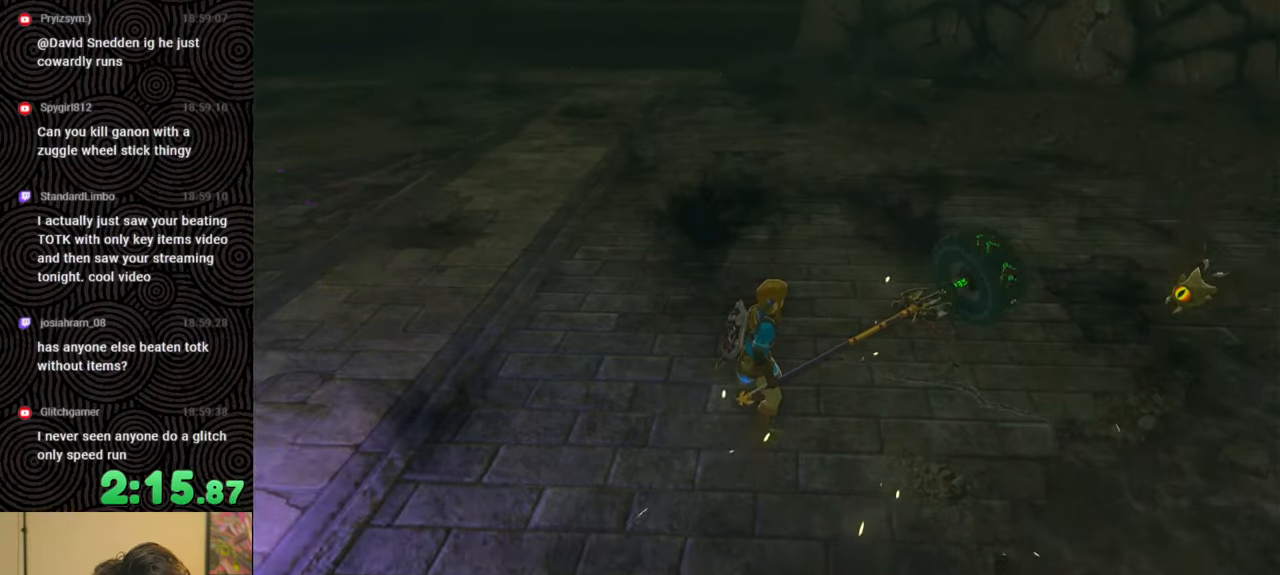
{"buttons": [], "left_stick": "up", "right_stick": "center", "events": [[17, "left_stick", "up-right"], [233, "right_stick", "up-left"], [317, "left_stick", "up"], [417, "right_stick", "center"]]}
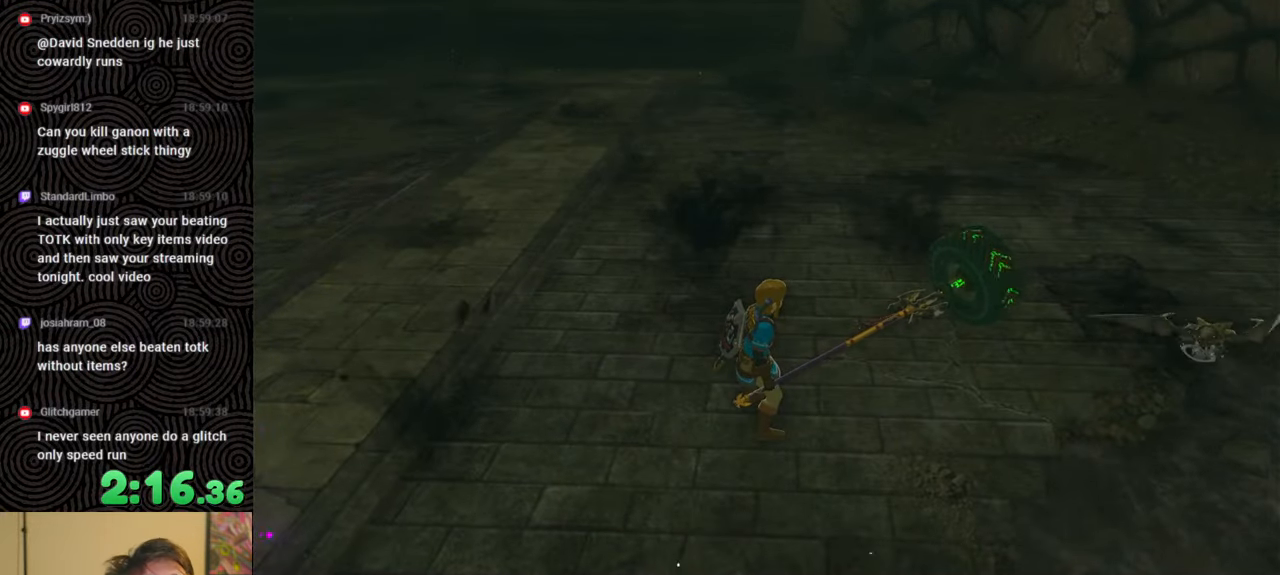
{"buttons": [], "left_stick": "up", "right_stick": "center", "events": [[67, "X", "down"], [233, "X", "up"], [350, "START", "down"], [500, "START", "up"]]}
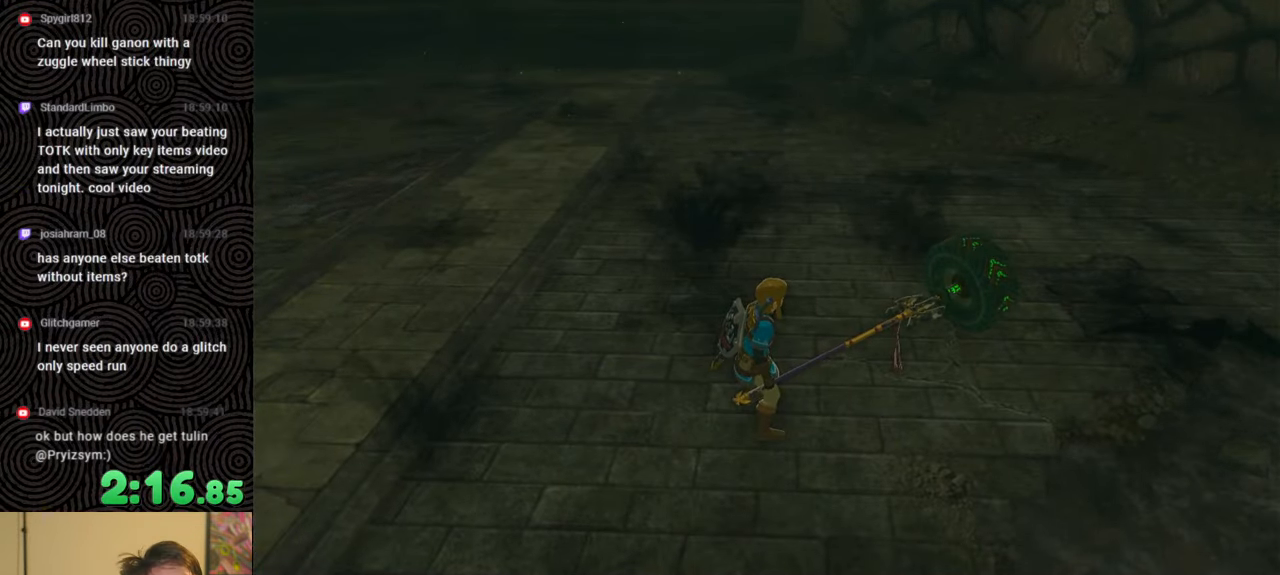
{"buttons": [], "left_stick": "center", "right_stick": "center", "events": [[33, "X", "down"], [217, "X", "up"], [317, "START", "down"], [467, "START", "up"], [483, "left_stick", "center"]]}
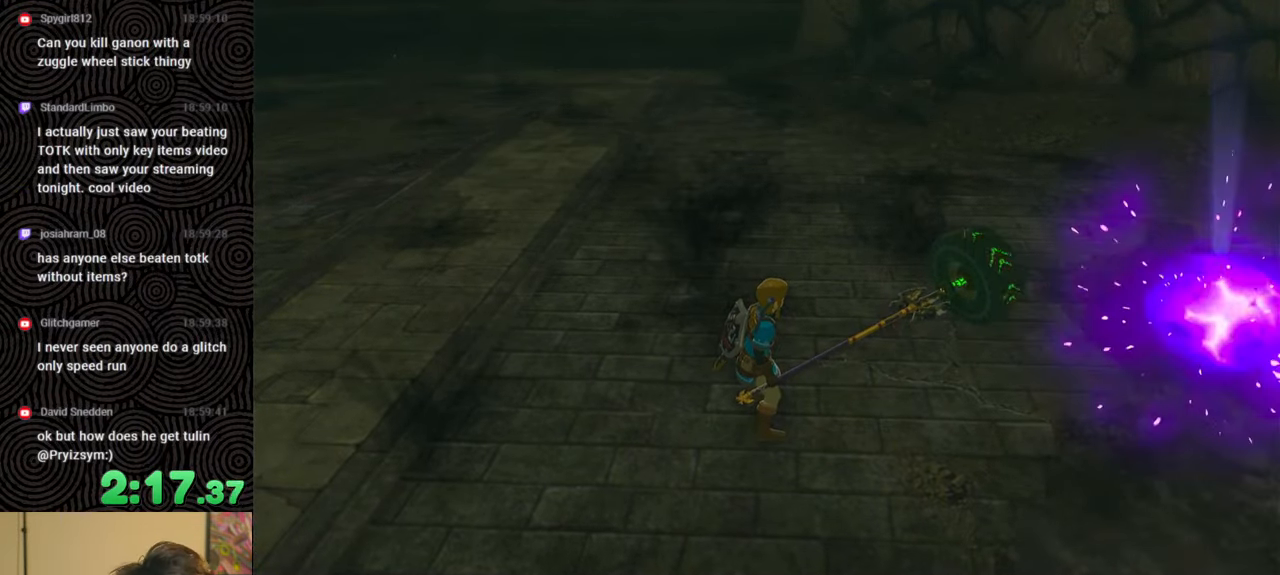
{"buttons": [], "left_stick": "up-right", "right_stick": "center", "events": [[117, "X", "down"], [250, "X", "up"], [450, "left_stick", "up-right"]]}